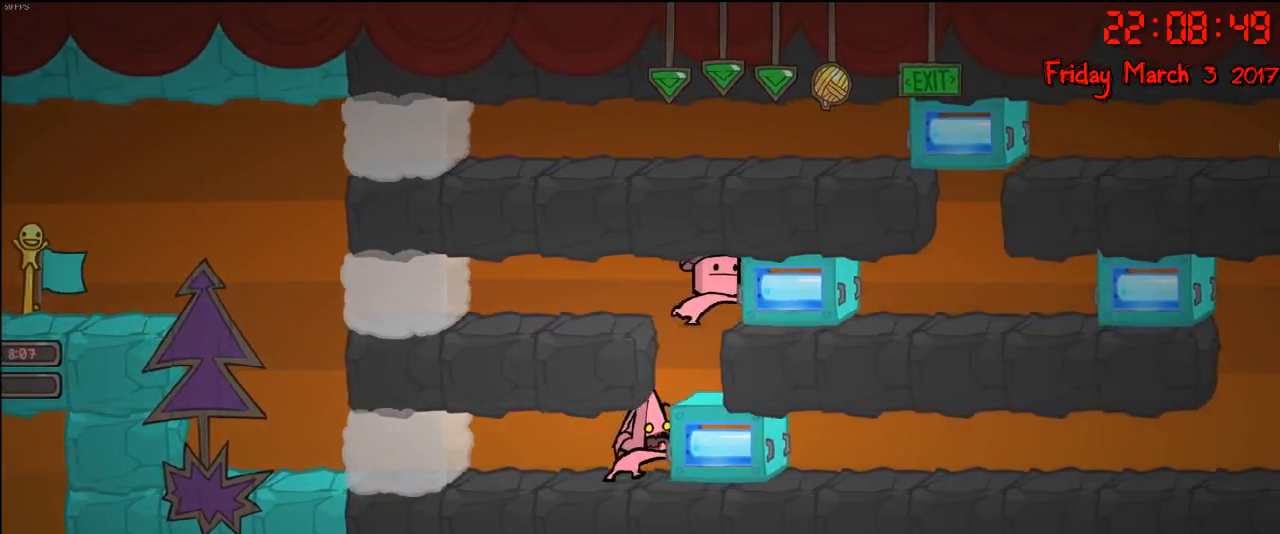
Gameplay with a controller (Xbox layout); each line is a JSON object with the inputs held at the frame after it. "events" lists button and stick changes between this image and that frame as [ms after this image, input, new state], when the widget could be followed in between.
{"buttons": ["R2"], "left_stick": "center", "right_stick": "center", "events": [[233, "A", "down"], [250, "left_stick", "center"], [350, "A", "up"]]}
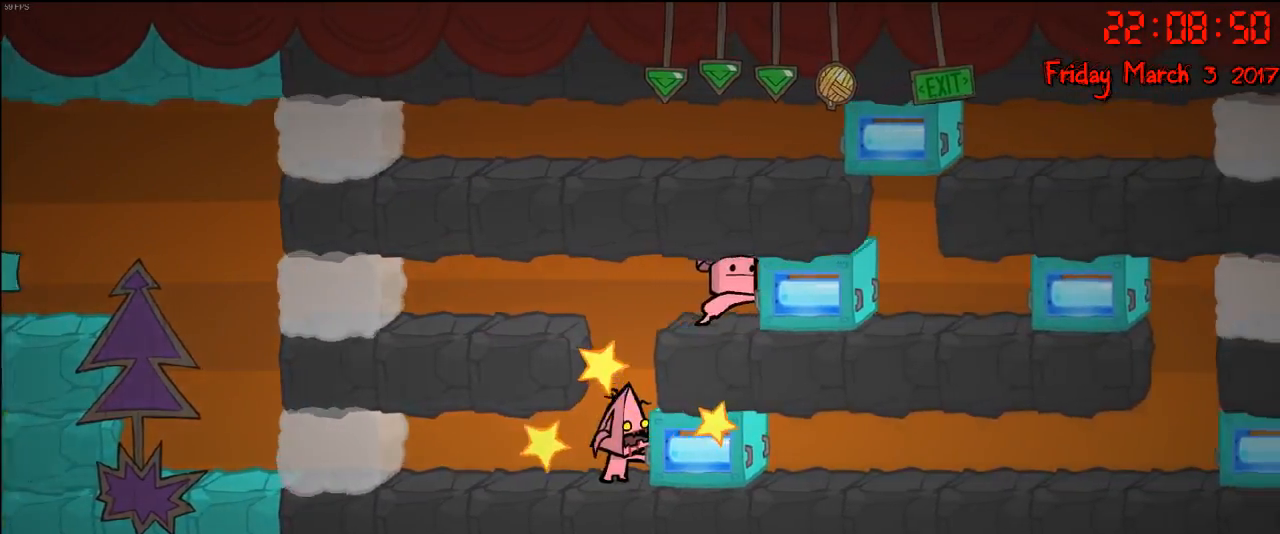
{"buttons": ["R2"], "left_stick": "right", "right_stick": "center", "events": [[83, "left_stick", "right"]]}
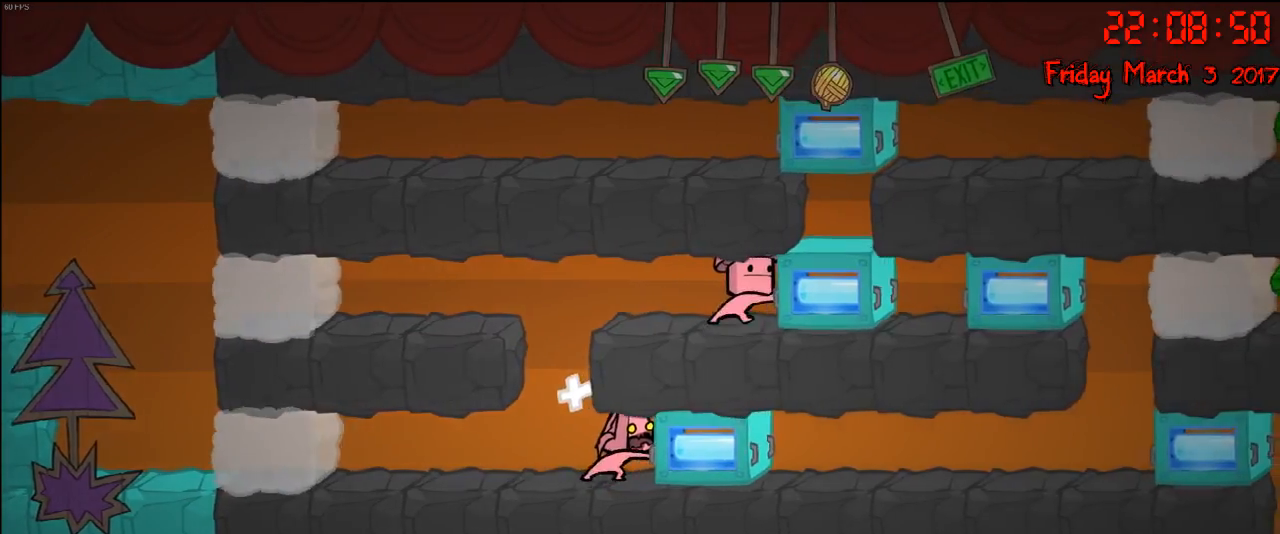
{"buttons": ["R2"], "left_stick": "right", "right_stick": "center", "events": []}
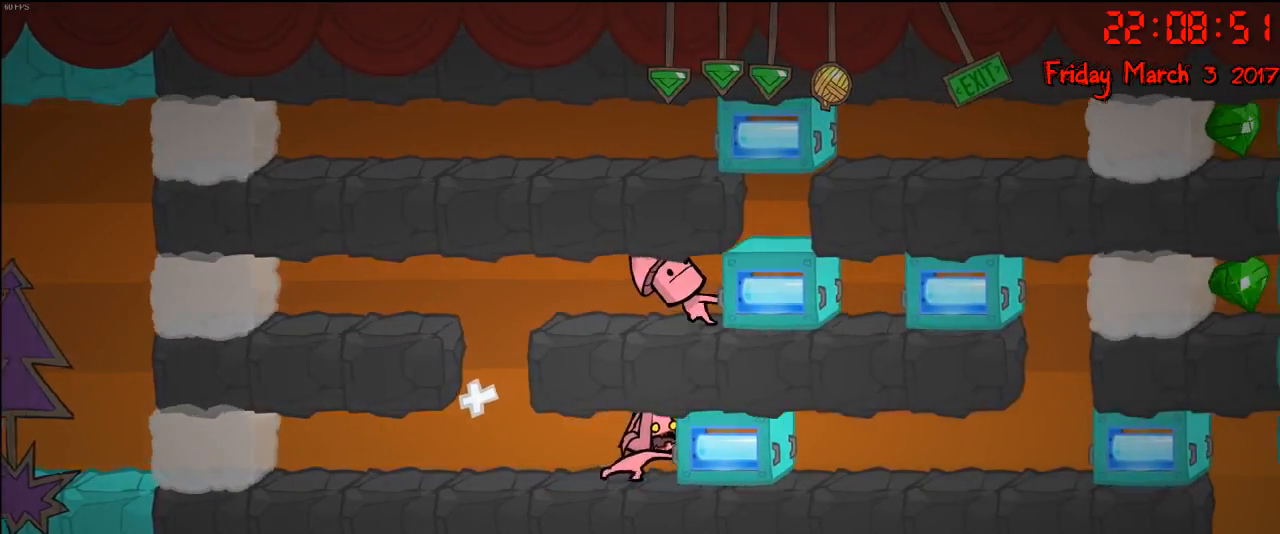
{"buttons": ["R2"], "left_stick": "left", "right_stick": "center", "events": [[33, "left_stick", "left"]]}
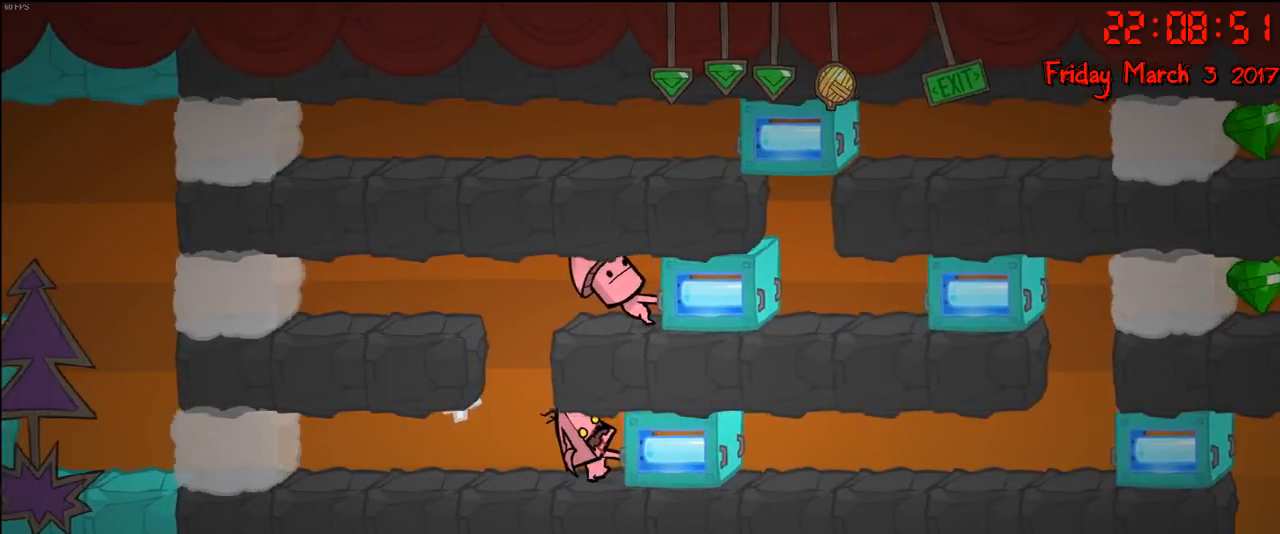
{"buttons": ["R2"], "left_stick": "left", "right_stick": "center", "events": [[317, "left_stick", "center"], [417, "left_stick", "left"]]}
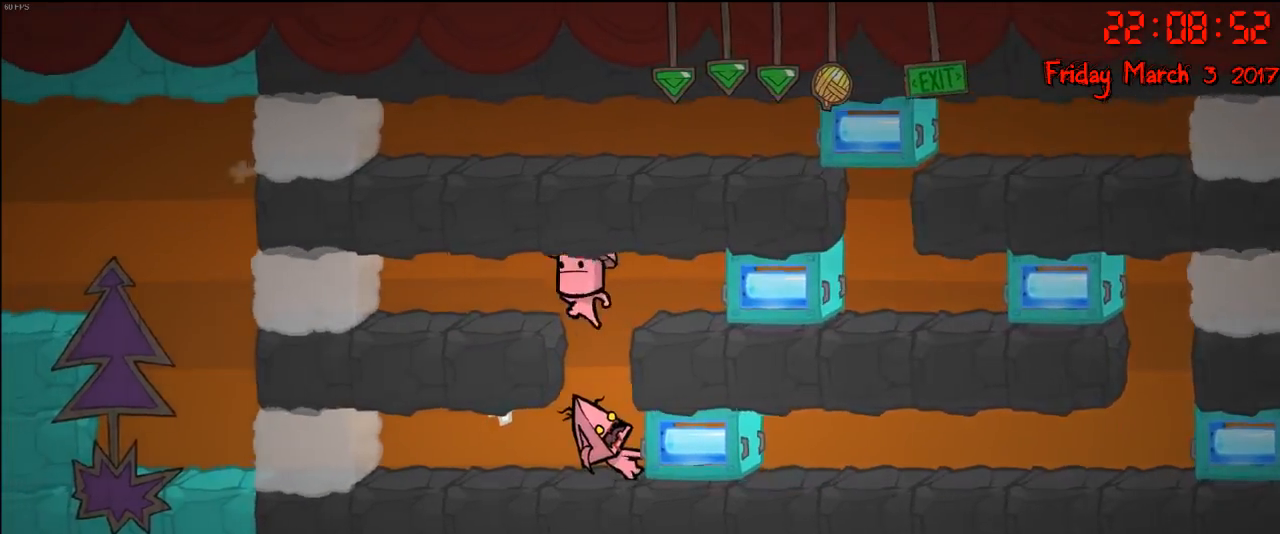
{"buttons": ["R2"], "left_stick": "left", "right_stick": "center", "events": []}
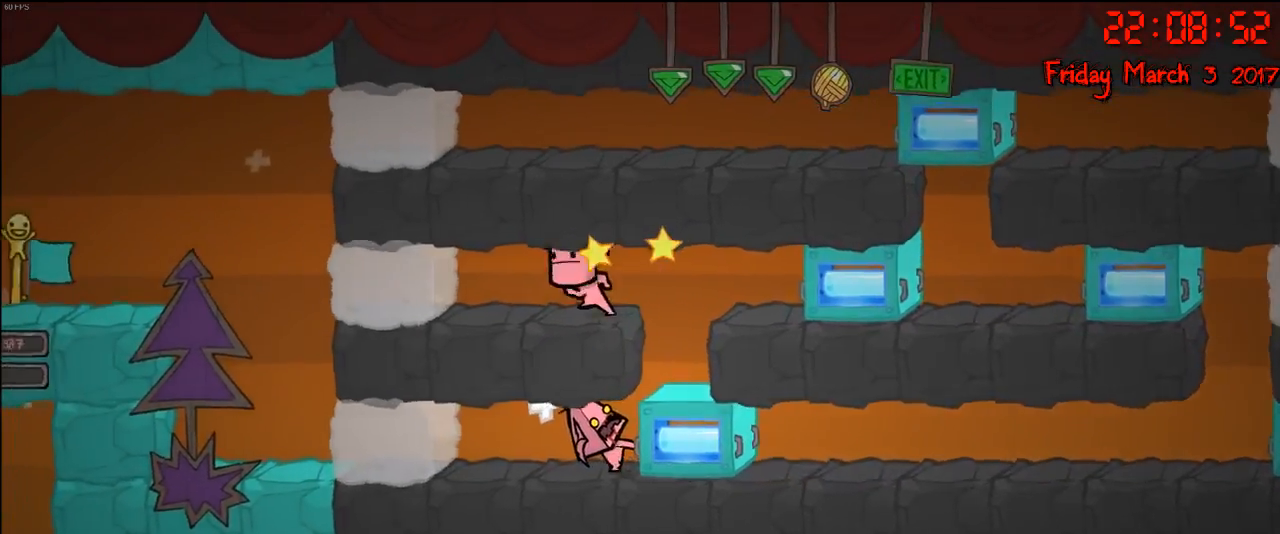
{"buttons": ["R2"], "left_stick": "left", "right_stick": "center", "events": []}
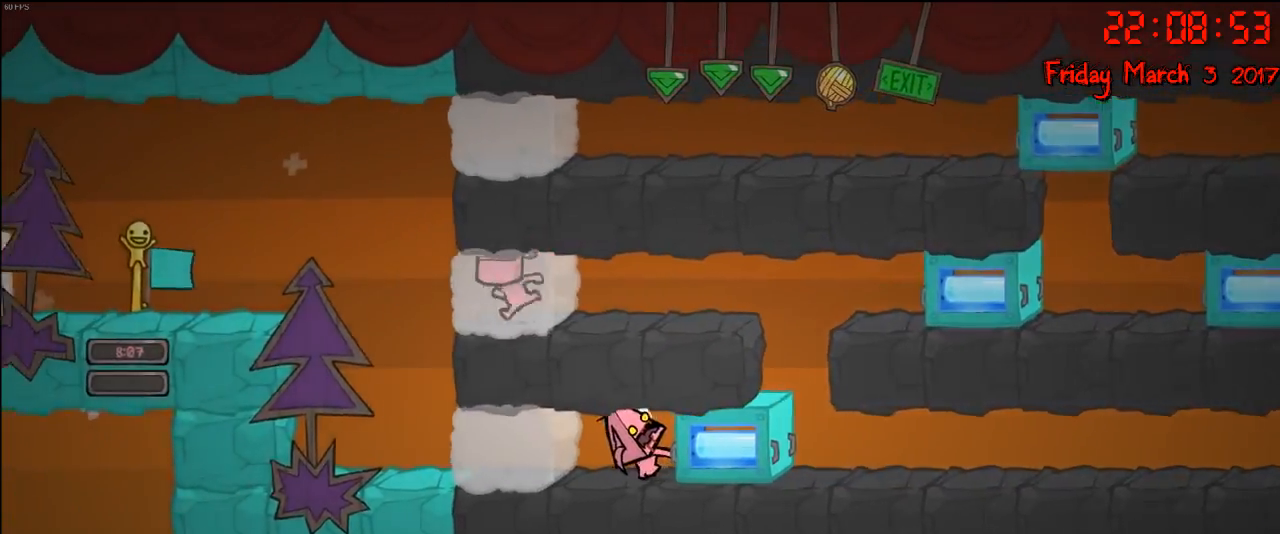
{"buttons": ["R2"], "left_stick": "center", "right_stick": "center", "events": [[350, "left_stick", "center"]]}
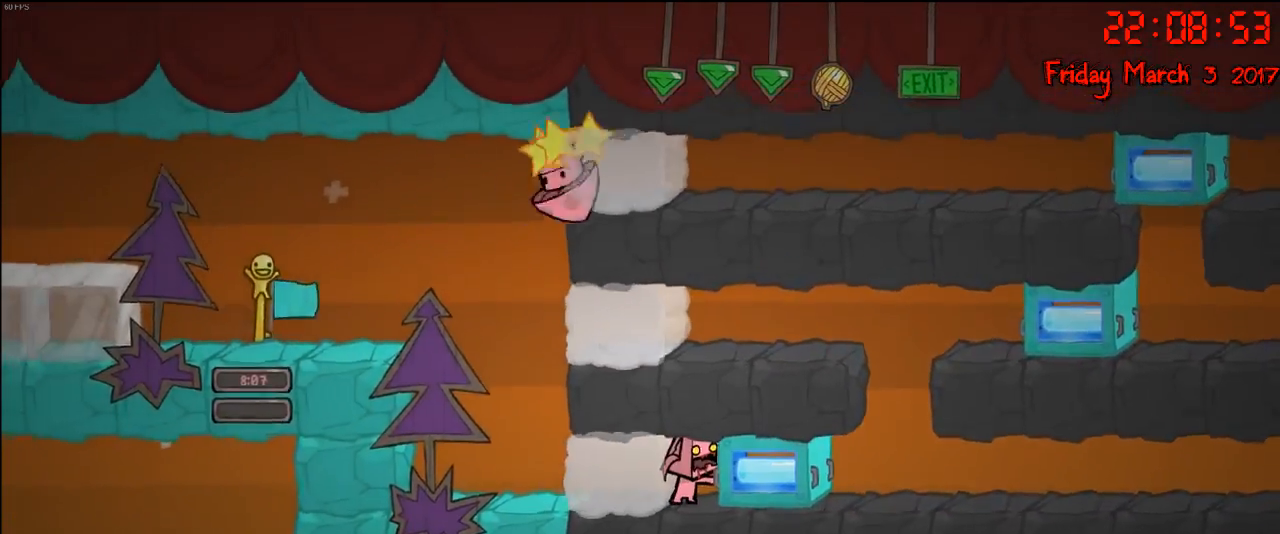
{"buttons": [], "left_stick": "right", "right_stick": "center", "events": [[217, "R2", "up"], [500, "left_stick", "right"]]}
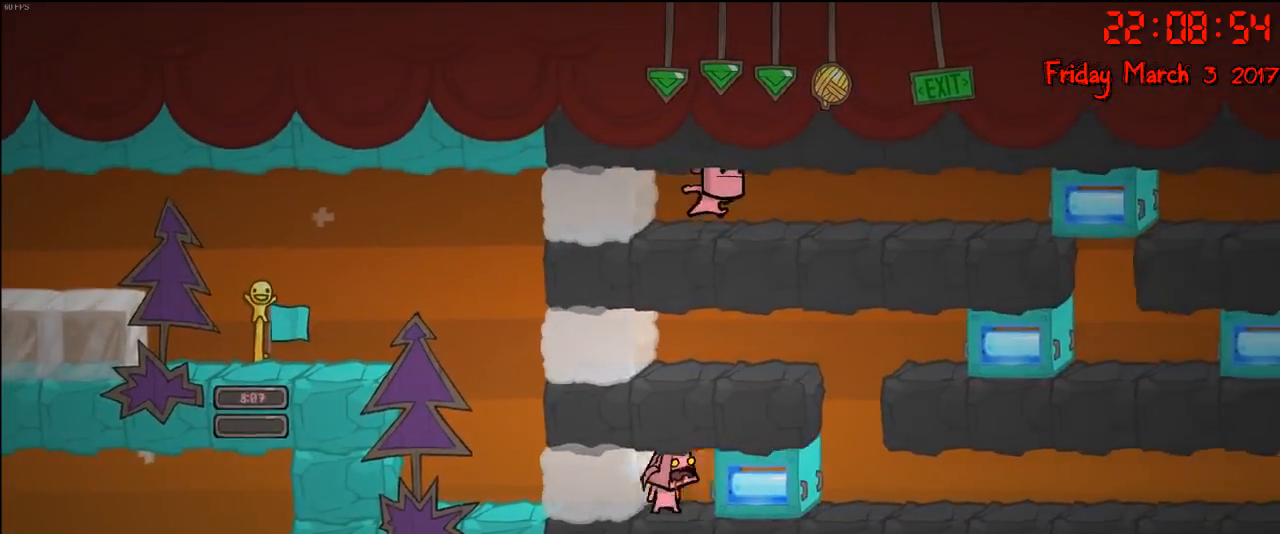
{"buttons": [], "left_stick": "left", "right_stick": "center", "events": [[167, "left_stick", "center"], [367, "left_stick", "left"]]}
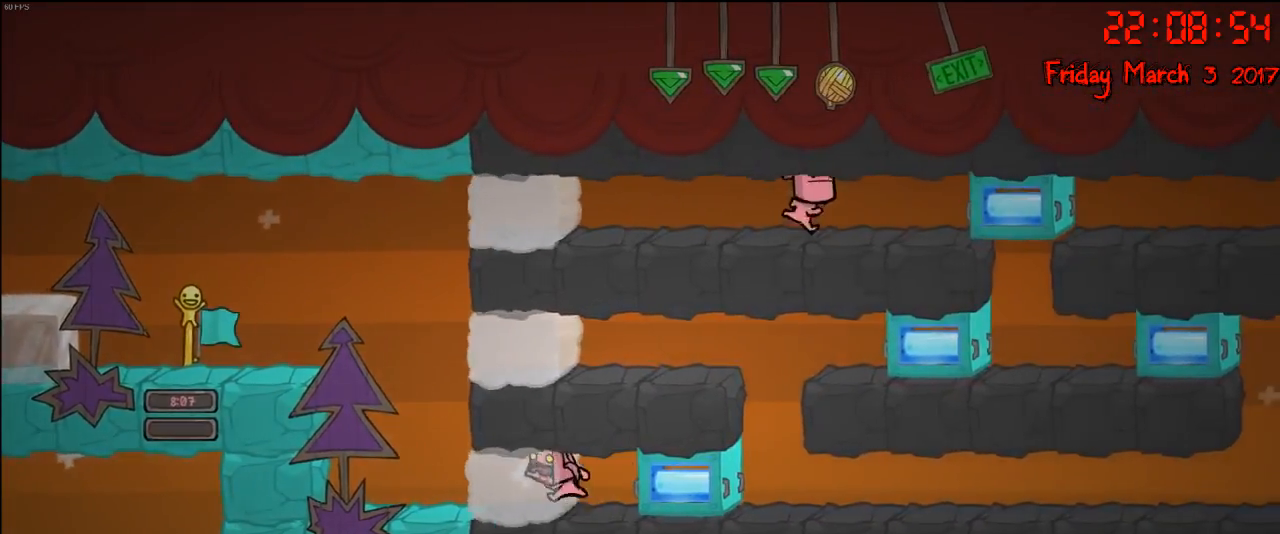
{"buttons": ["A"], "left_stick": "right", "right_stick": "center", "events": [[200, "A", "down"], [350, "A", "up"], [350, "left_stick", "center"], [467, "left_stick", "right"], [483, "A", "down"]]}
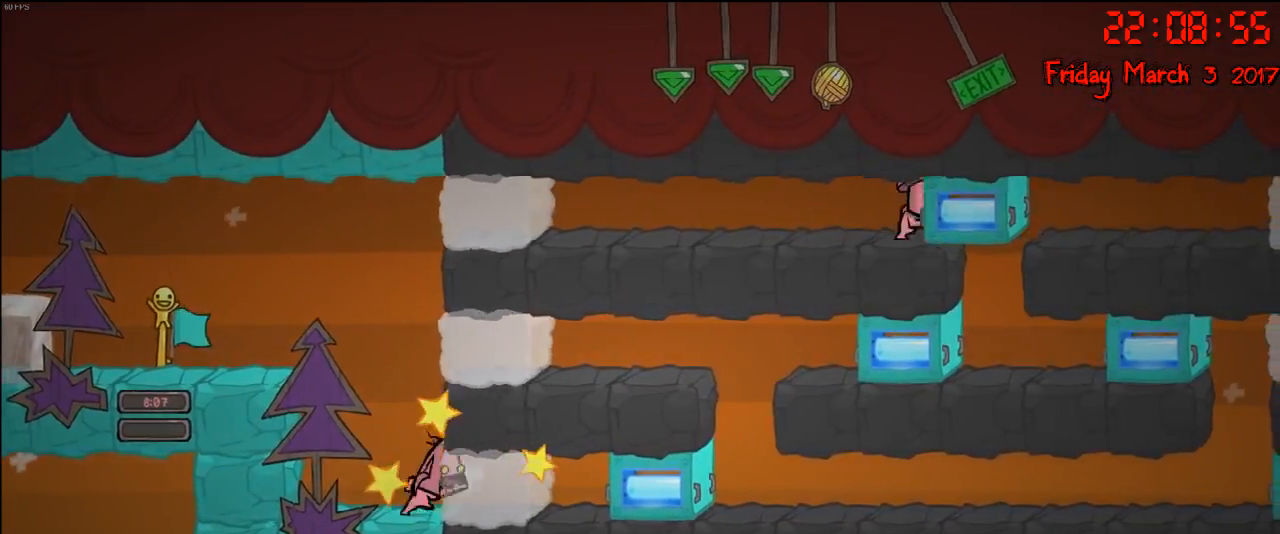
{"buttons": [], "left_stick": "right", "right_stick": "center", "events": [[150, "A", "up"], [150, "left_stick", "up-left"], [333, "left_stick", "right"]]}
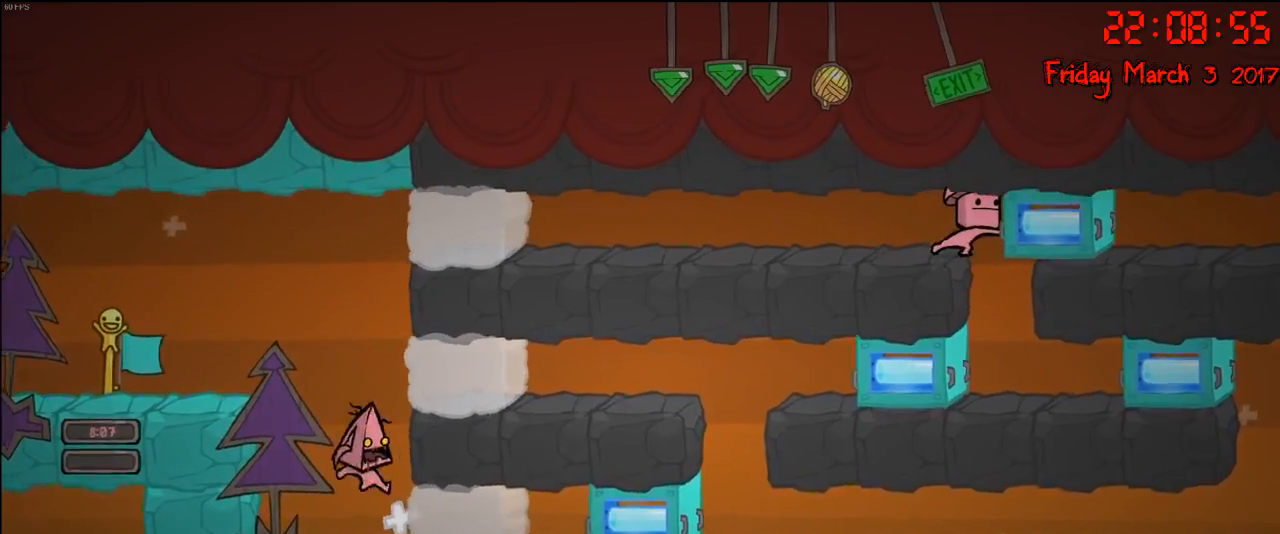
{"buttons": [], "left_stick": "left", "right_stick": "center", "events": [[150, "A", "down"], [267, "A", "up"], [300, "left_stick", "left"]]}
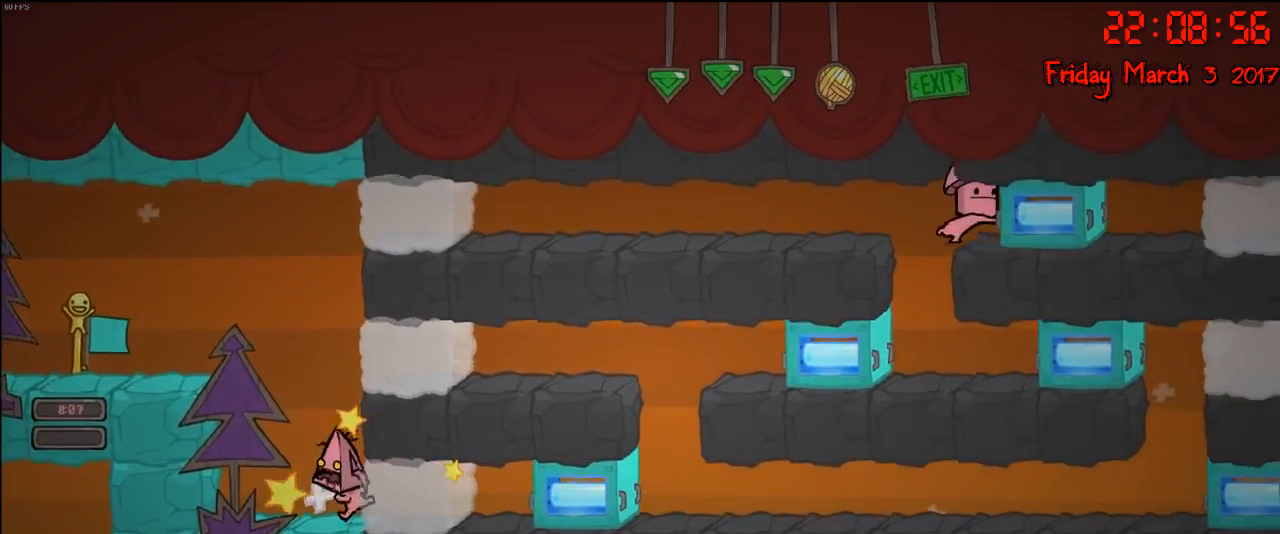
{"buttons": ["A"], "left_stick": "right", "right_stick": "center", "events": [[150, "A", "down"], [200, "left_stick", "right"], [267, "A", "up"], [400, "A", "down"]]}
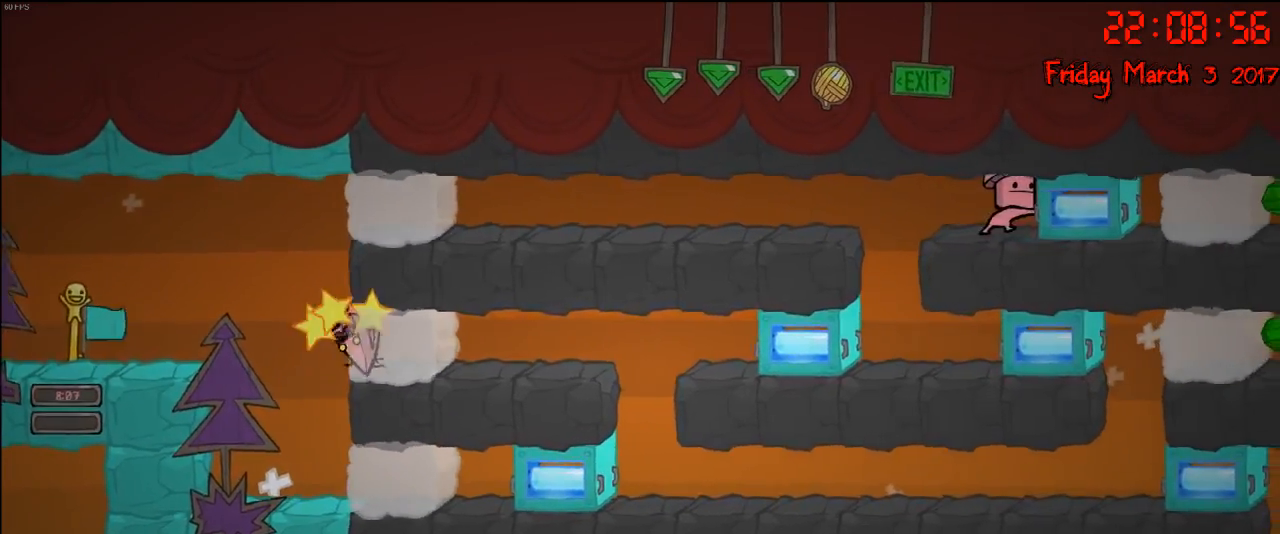
{"buttons": [], "left_stick": "right", "right_stick": "center", "events": [[117, "A", "up"]]}
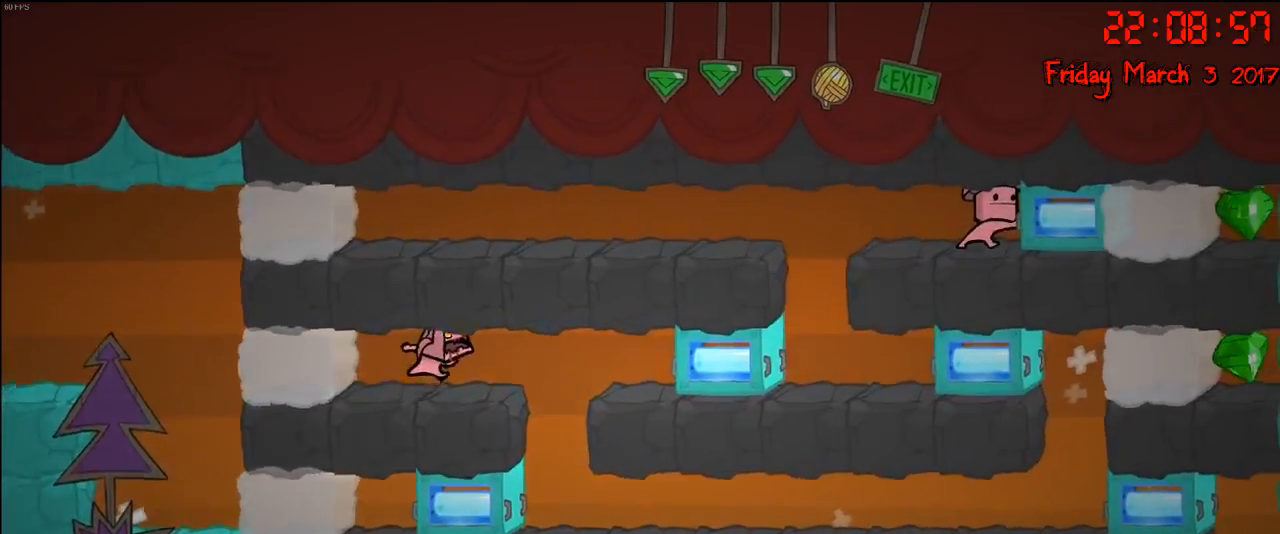
{"buttons": [], "left_stick": "right", "right_stick": "center", "events": [[367, "A", "down"], [400, "A", "up"]]}
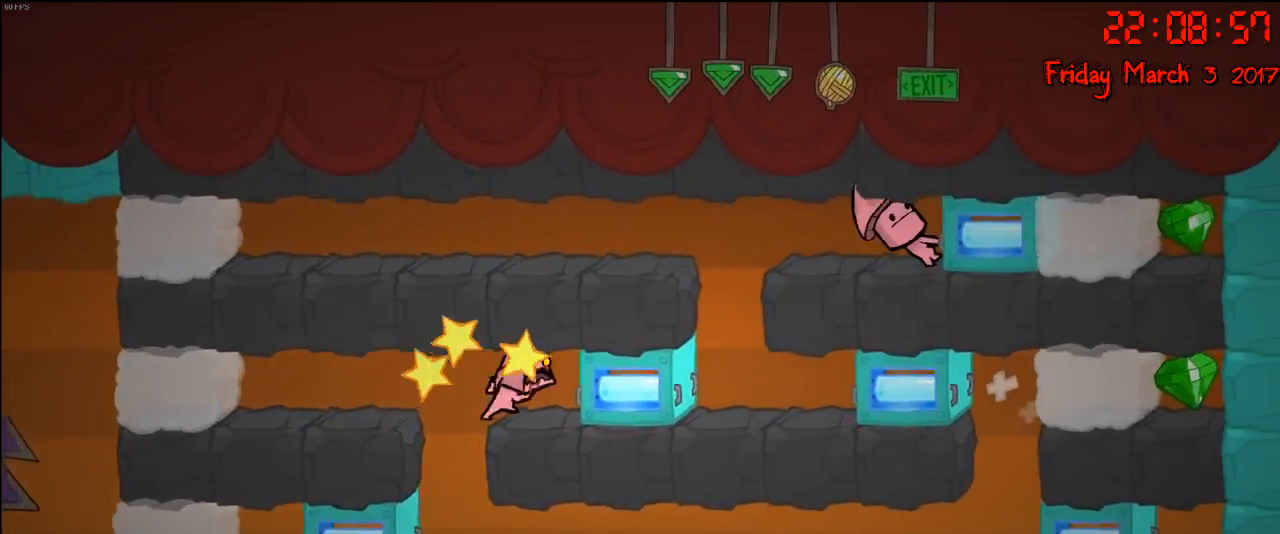
{"buttons": ["R2"], "left_stick": "center", "right_stick": "center", "events": [[17, "A", "down"], [167, "A", "up"], [317, "left_stick", "center"], [350, "R2", "down"]]}
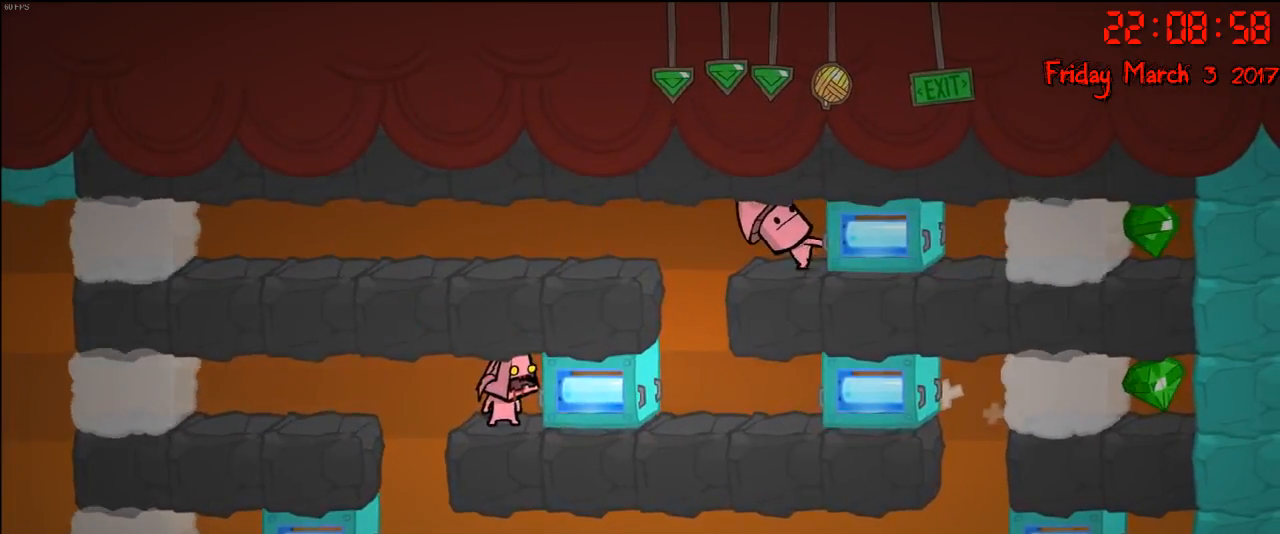
{"buttons": ["R2"], "left_stick": "center", "right_stick": "center", "events": [[33, "left_stick", "left"], [300, "left_stick", "center"], [350, "left_stick", "right"], [450, "left_stick", "center"]]}
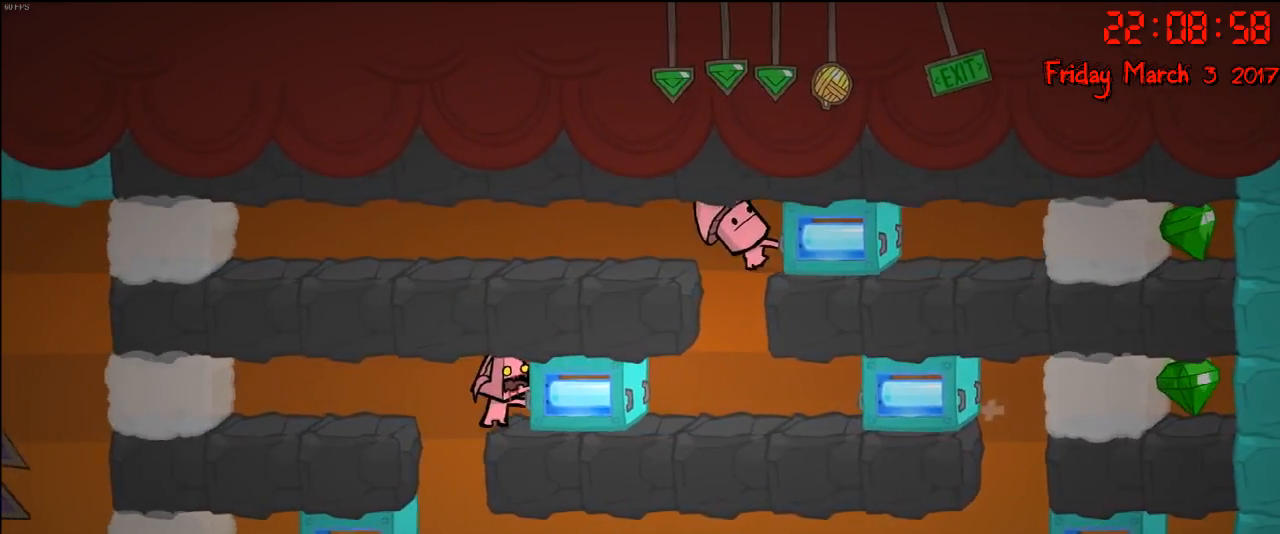
{"buttons": ["R2"], "left_stick": "center", "right_stick": "center", "events": [[133, "left_stick", "right"], [200, "left_stick", "center"], [267, "left_stick", "left"], [467, "left_stick", "center"]]}
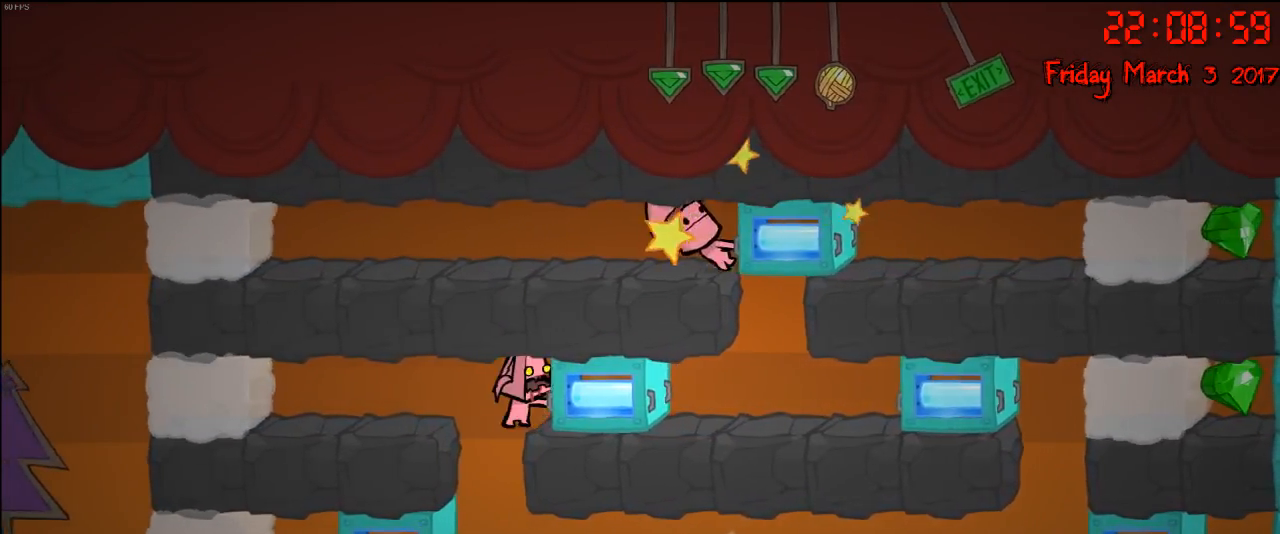
{"buttons": ["R2"], "left_stick": "right", "right_stick": "center", "events": [[317, "left_stick", "right"]]}
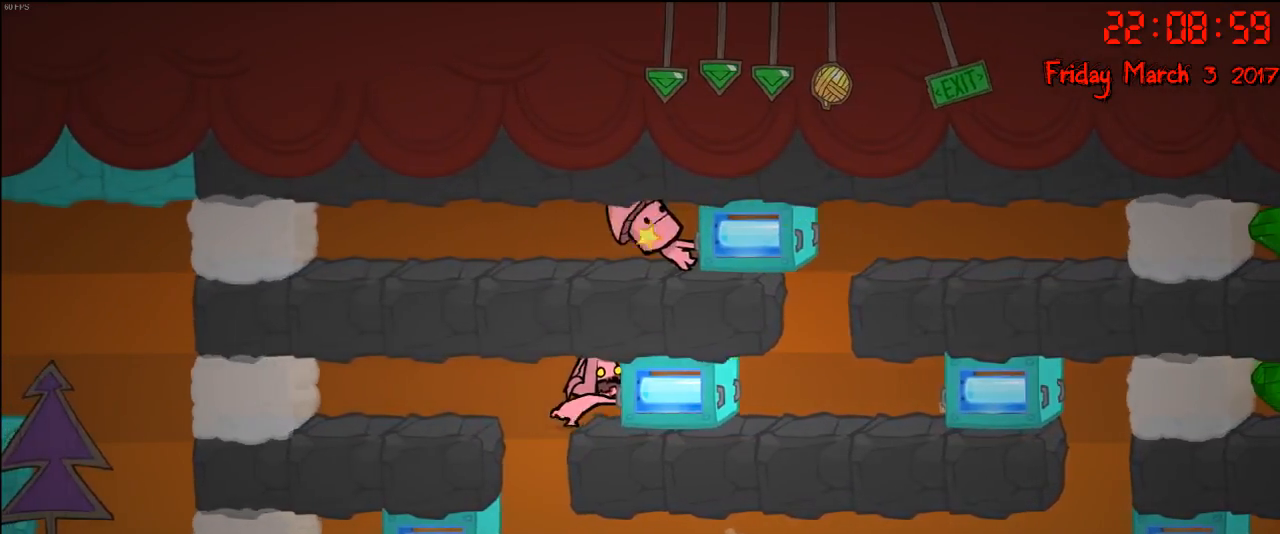
{"buttons": ["R2"], "left_stick": "right", "right_stick": "center", "events": []}
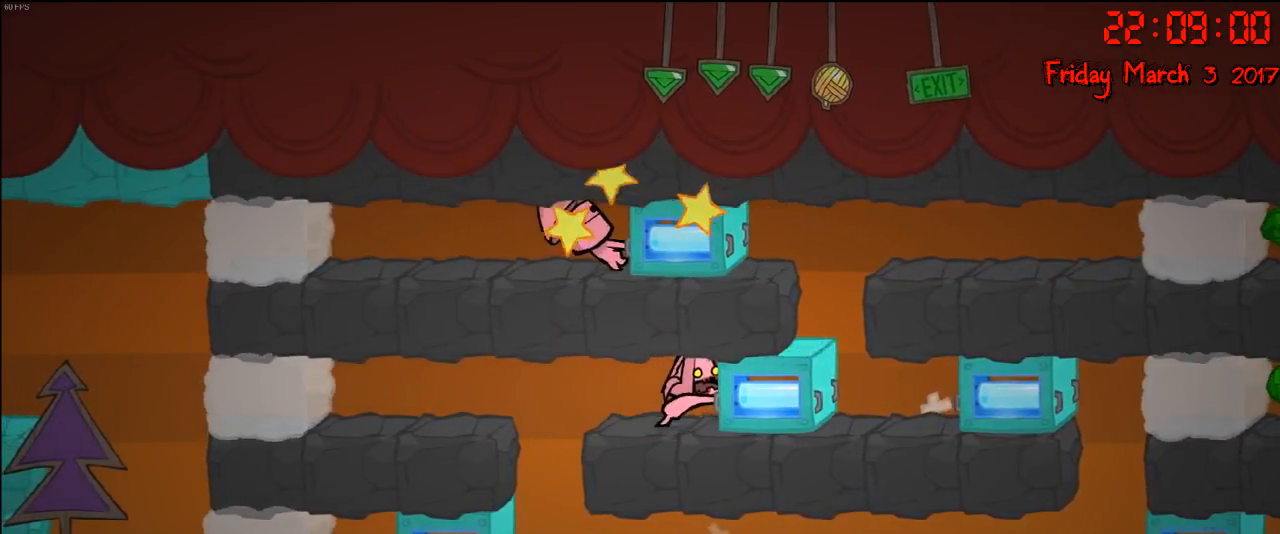
{"buttons": ["R2"], "left_stick": "left", "right_stick": "center", "events": [[333, "left_stick", "left"]]}
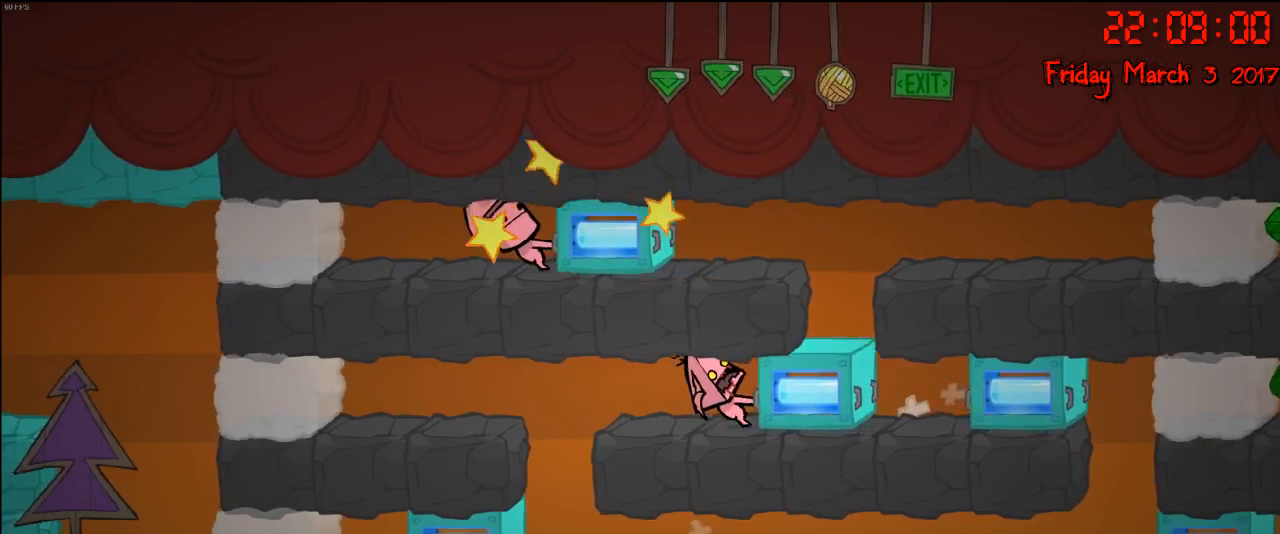
{"buttons": ["R2"], "left_stick": "left", "right_stick": "center", "events": []}
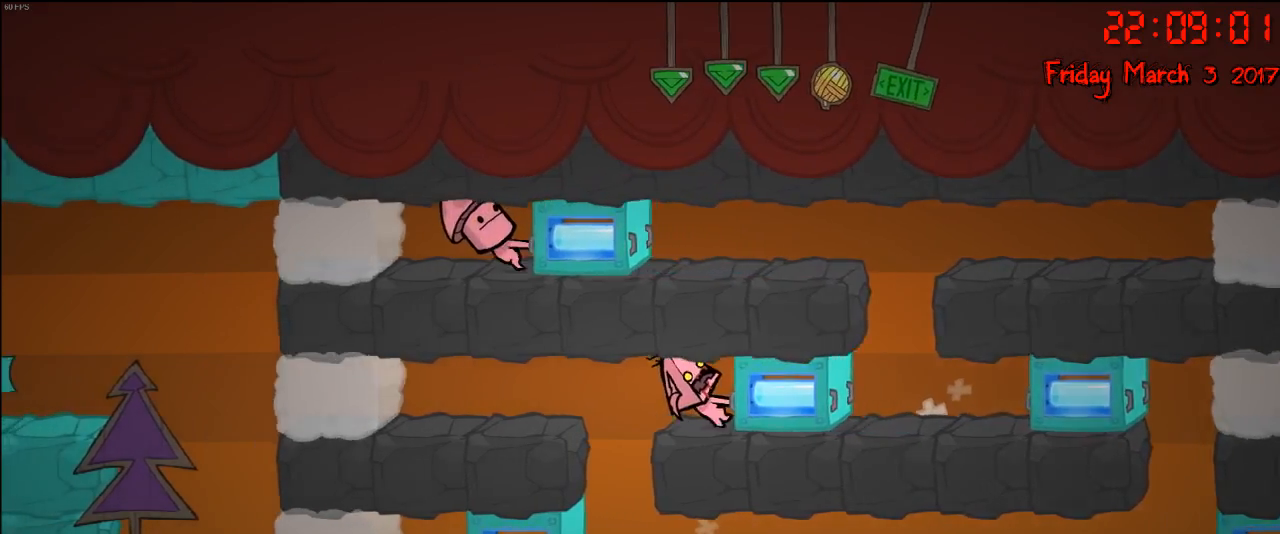
{"buttons": ["R2"], "left_stick": "left", "right_stick": "center", "events": []}
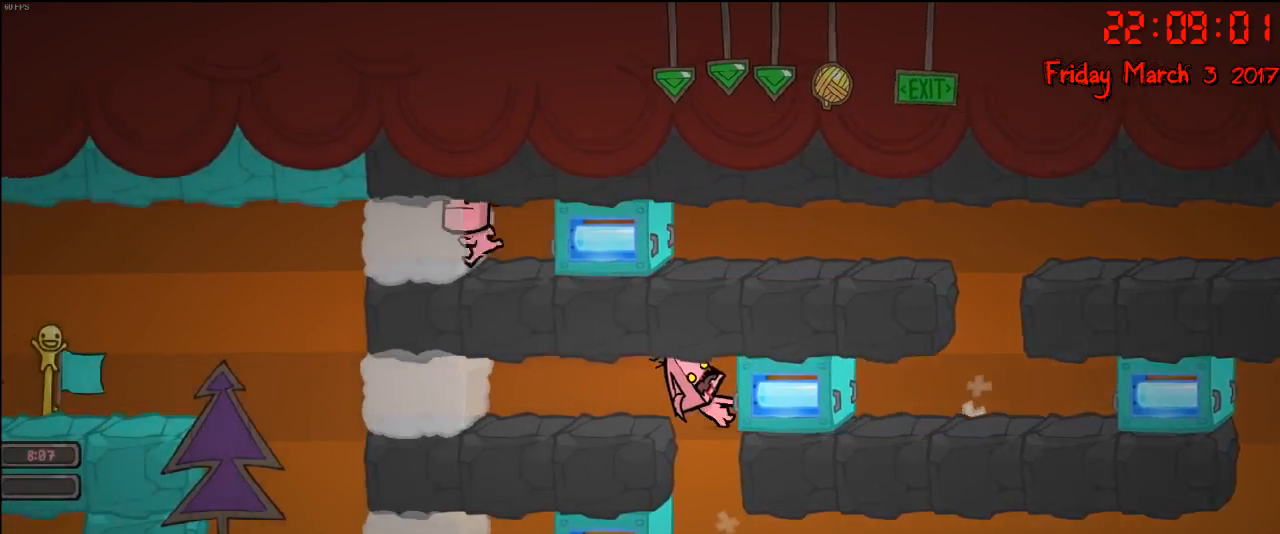
{"buttons": ["R2"], "left_stick": "left", "right_stick": "center", "events": []}
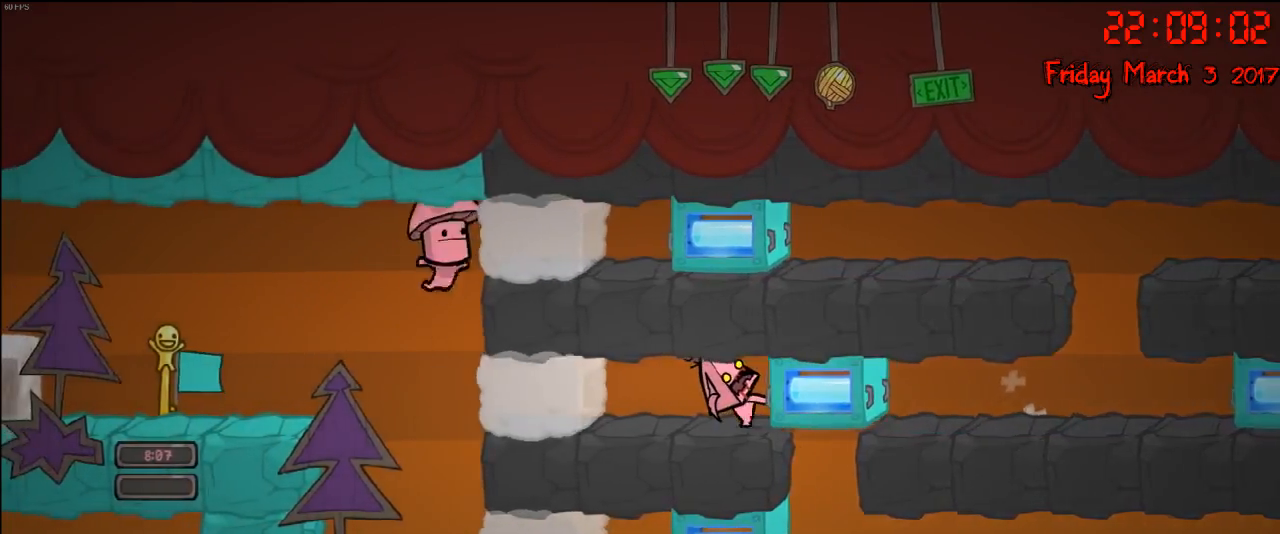
{"buttons": ["R2"], "left_stick": "right", "right_stick": "center", "events": [[150, "left_stick", "center"], [200, "left_stick", "right"]]}
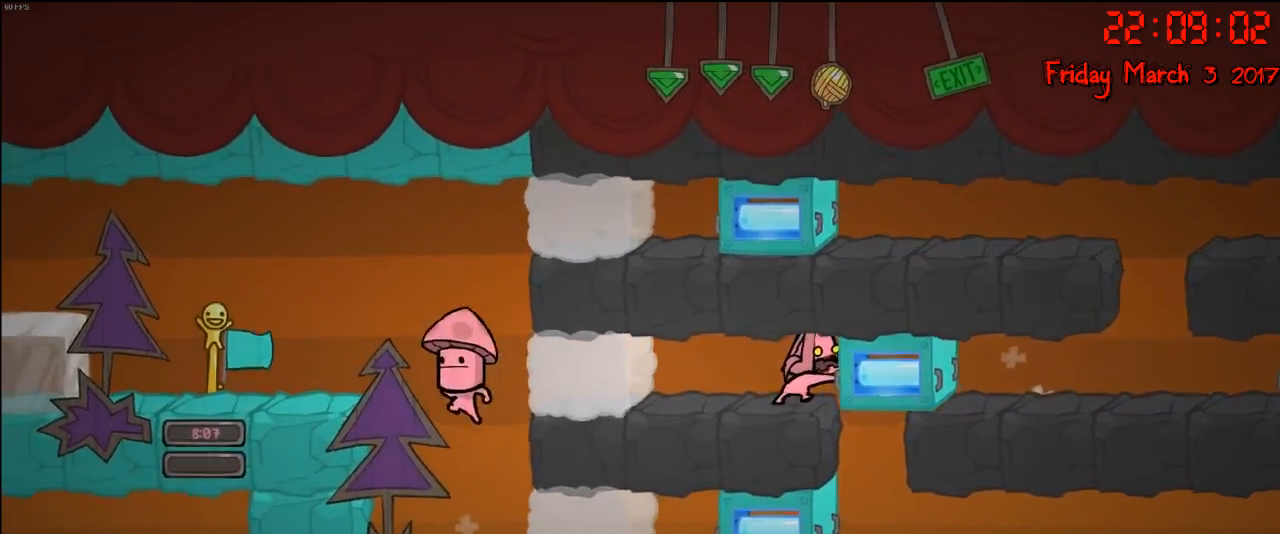
{"buttons": ["R2"], "left_stick": "center", "right_stick": "center", "events": [[467, "left_stick", "center"]]}
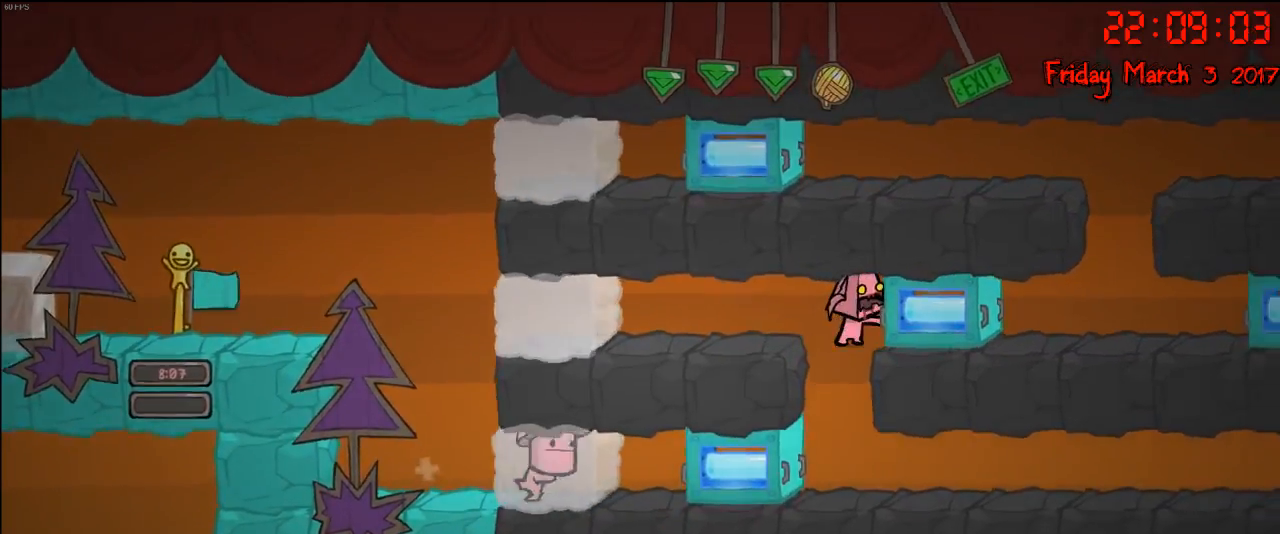
{"buttons": [], "left_stick": "left", "right_stick": "center", "events": [[133, "R2", "up"], [383, "left_stick", "left"]]}
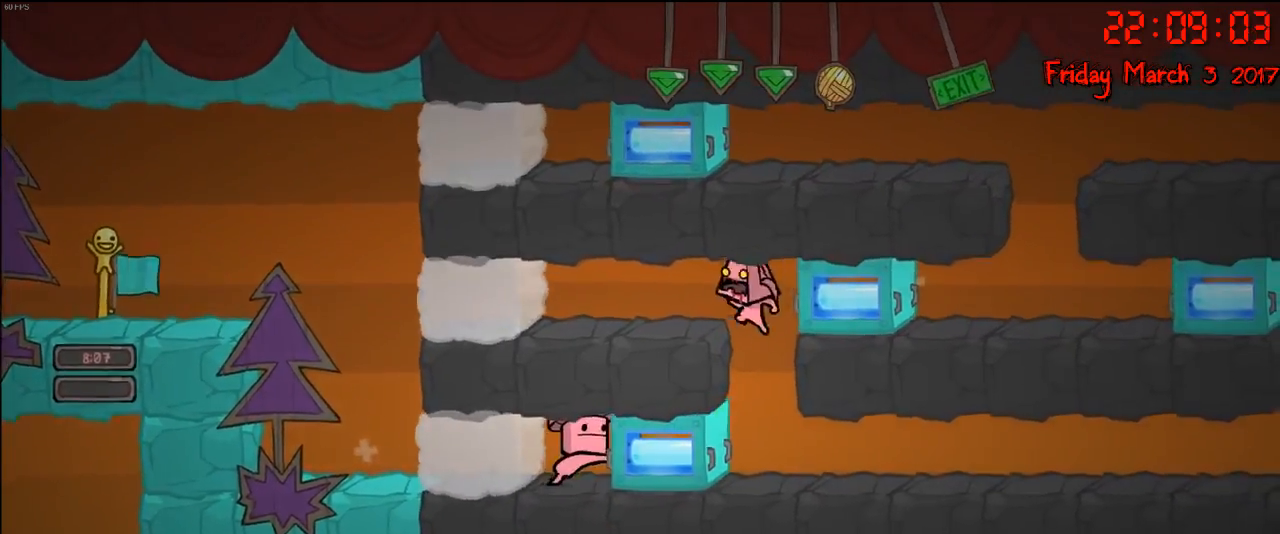
{"buttons": [], "left_stick": "right", "right_stick": "center", "events": [[50, "left_stick", "right"], [283, "left_stick", "center"], [417, "left_stick", "right"]]}
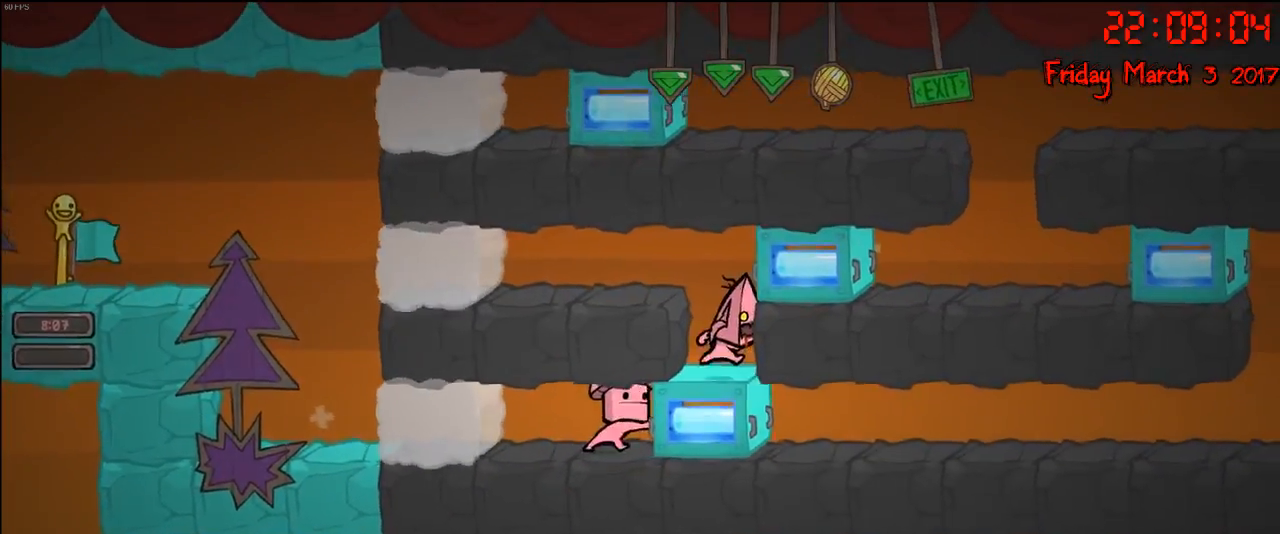
{"buttons": [], "left_stick": "right", "right_stick": "center", "events": []}
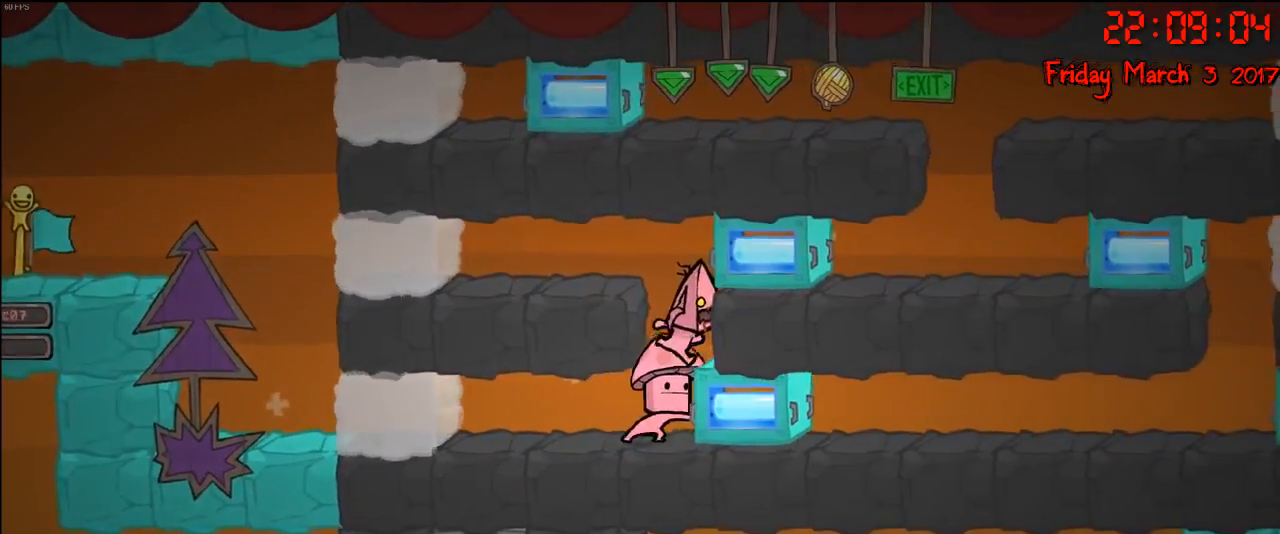
{"buttons": [], "left_stick": "center", "right_stick": "center", "events": [[83, "left_stick", "center"]]}